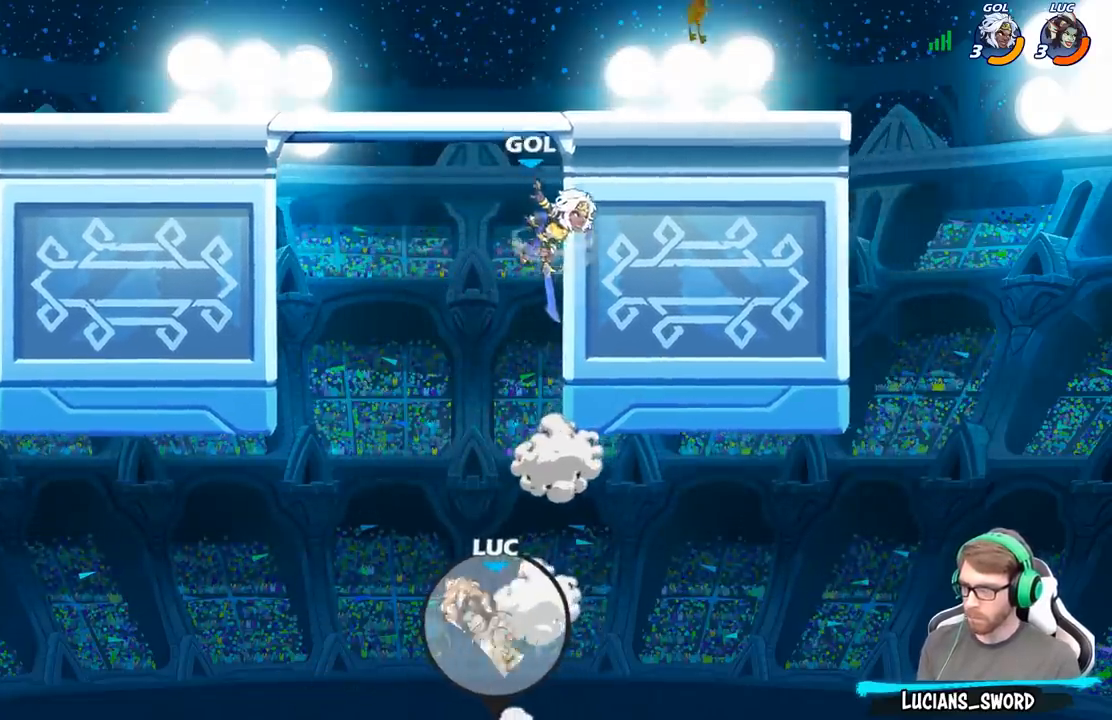
Gameplay with a controller (Xbox layout); each line is a JSON object with the inputs held at the frame after it. "events" lists button and stick changes between this image and that frame as [ms after this image, input, new state], when the widget could be followed in between.
{"buttons": [], "left_stick": "up-right", "right_stick": "center", "events": [[167, "A", "up"], [267, "A", "down"], [483, "A", "up"]]}
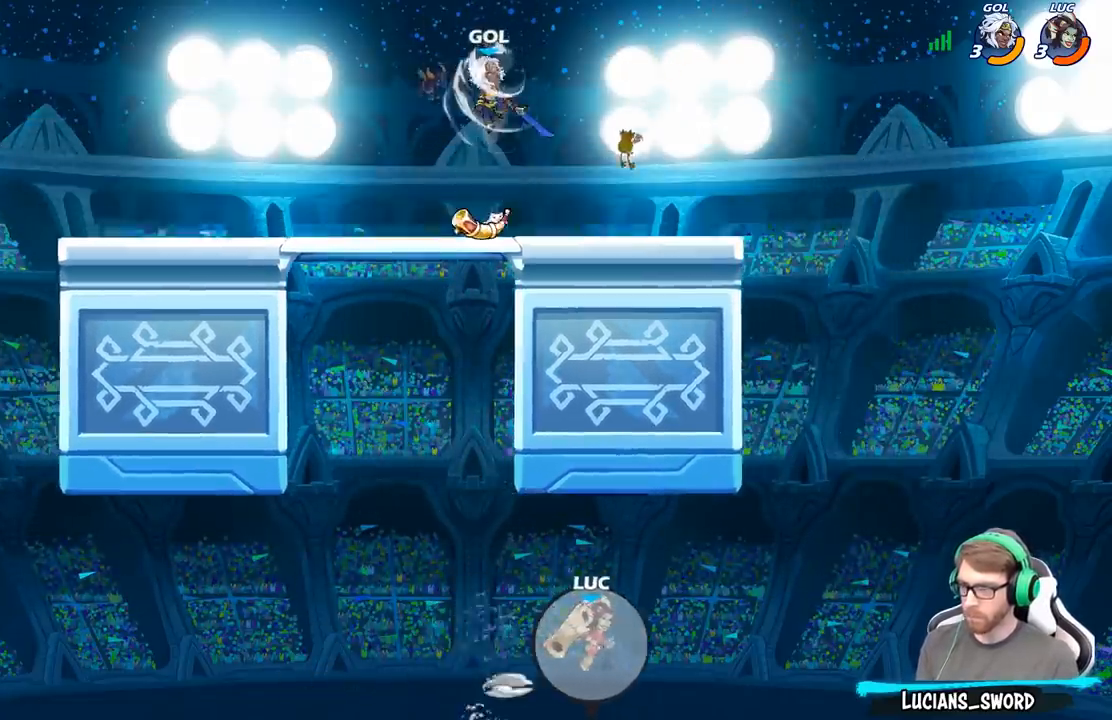
{"buttons": [], "left_stick": "up-left", "right_stick": "center", "events": [[17, "B", "down"], [167, "B", "up"], [333, "left_stick", "center"], [450, "left_stick", "up-left"]]}
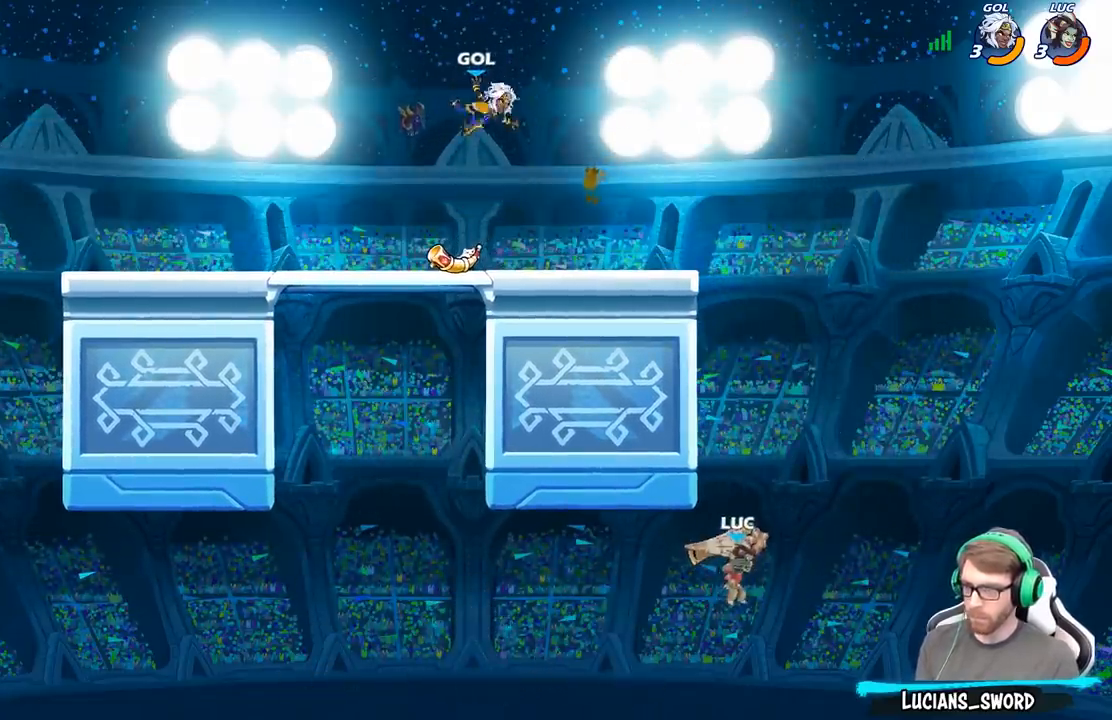
{"buttons": ["R2"], "left_stick": "up-left", "right_stick": "center", "events": [[233, "left_stick", "up"], [333, "R2", "down"], [450, "left_stick", "up-left"]]}
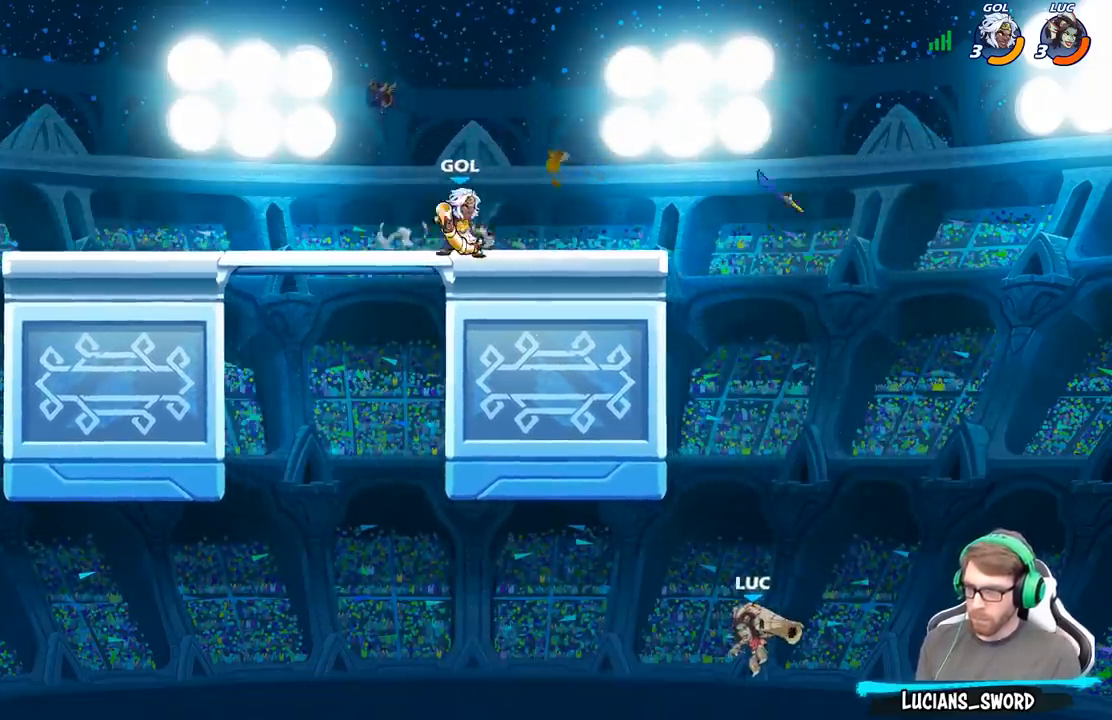
{"buttons": ["R2"], "left_stick": "up-left", "right_stick": "center", "events": [[150, "R2", "up"], [217, "R2", "down"]]}
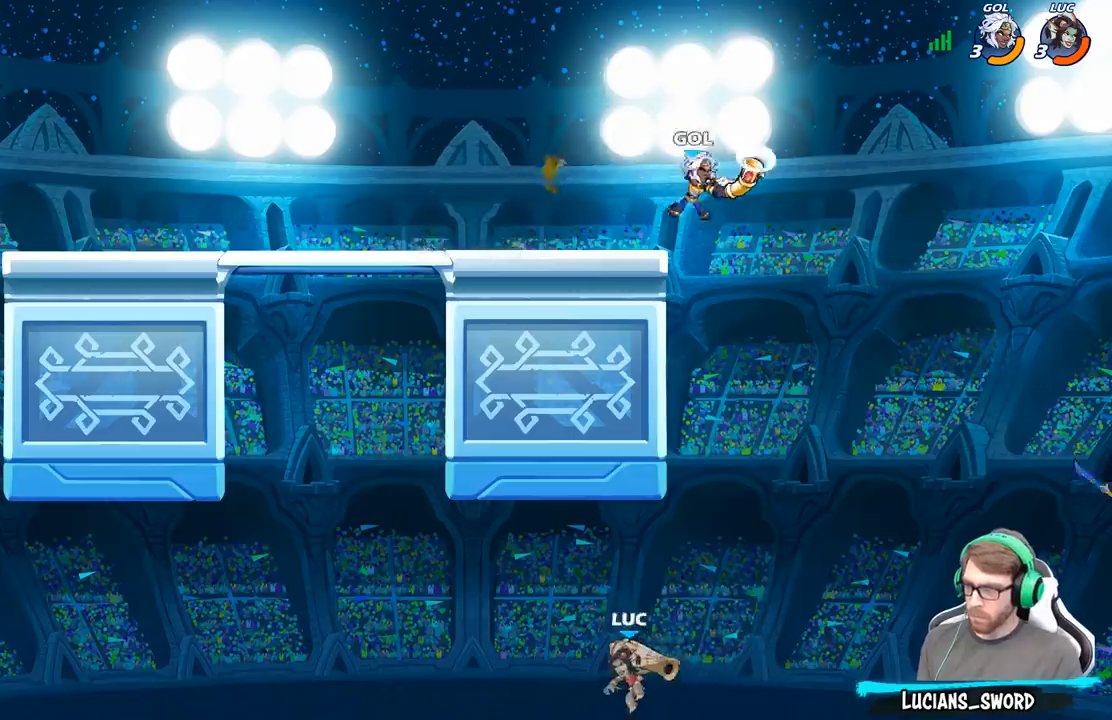
{"buttons": [], "left_stick": "left", "right_stick": "center", "events": [[33, "R2", "up"], [133, "X", "down"], [150, "left_stick", "left"], [250, "X", "up"]]}
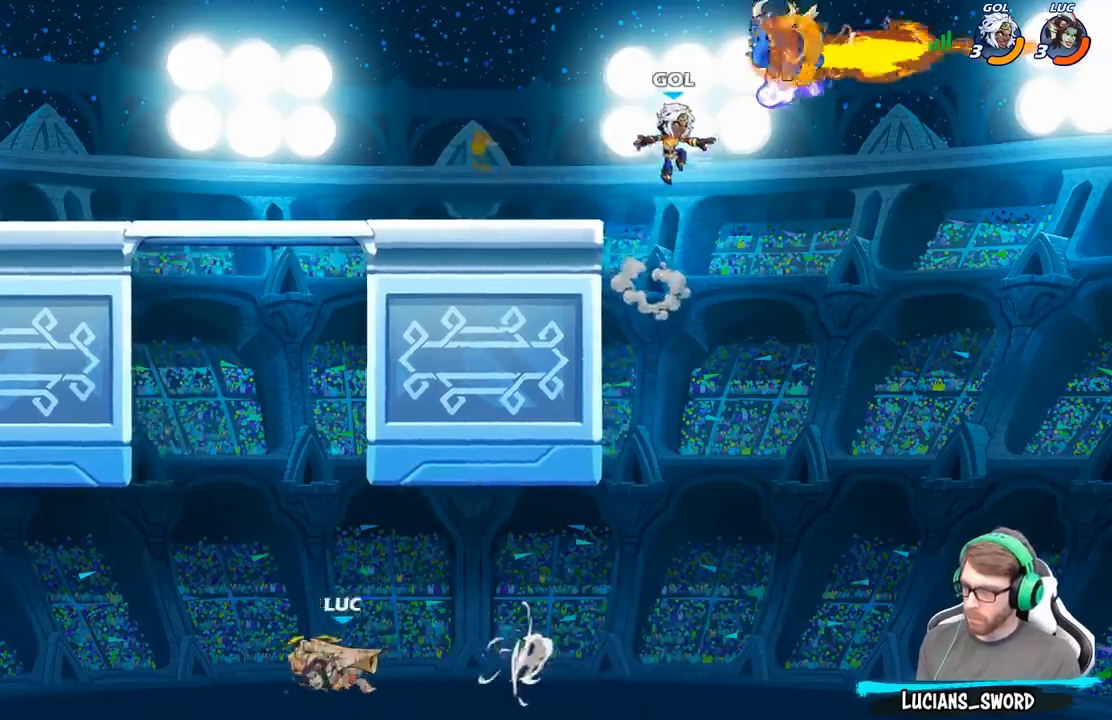
{"buttons": ["X"], "left_stick": "left", "right_stick": "center", "events": [[283, "X", "down"], [367, "X", "up"], [450, "X", "down"]]}
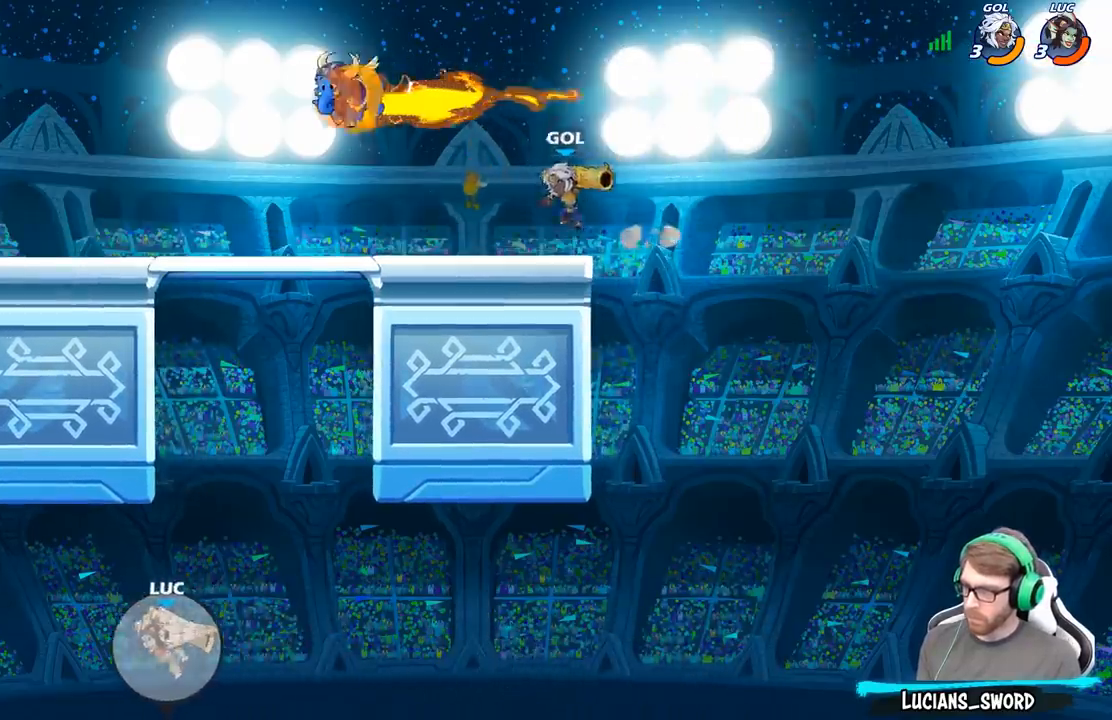
{"buttons": [], "left_stick": "center", "right_stick": "center", "events": [[50, "X", "up"], [117, "X", "down"], [217, "X", "up"], [433, "left_stick", "center"]]}
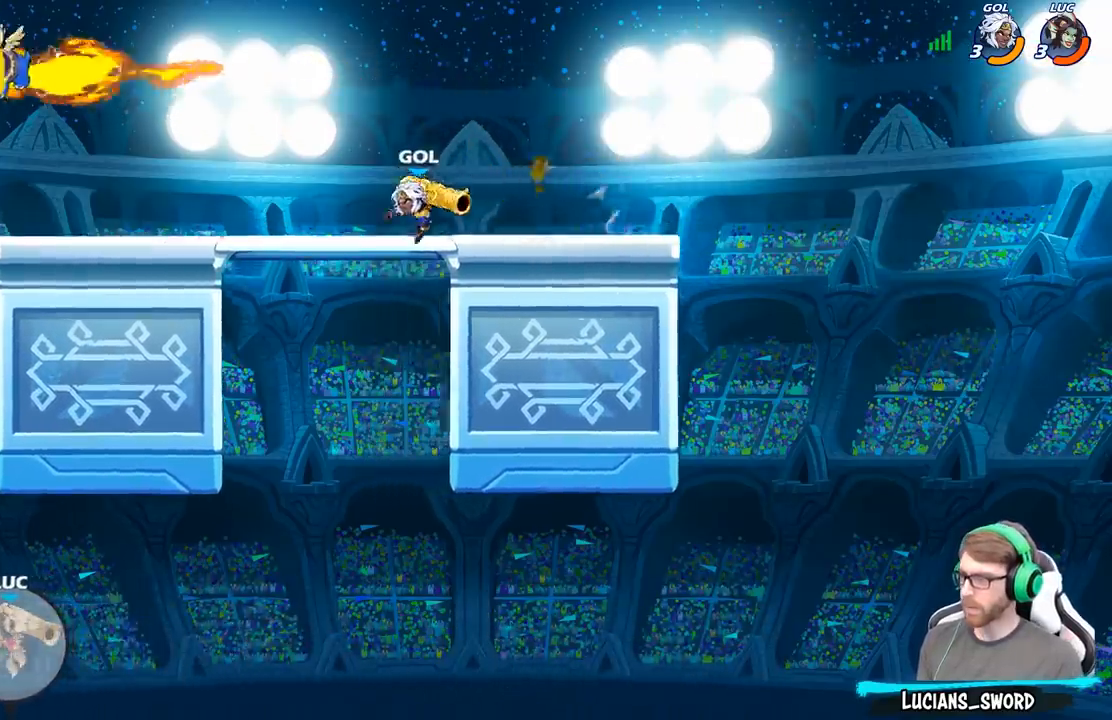
{"buttons": [], "left_stick": "center", "right_stick": "center", "events": []}
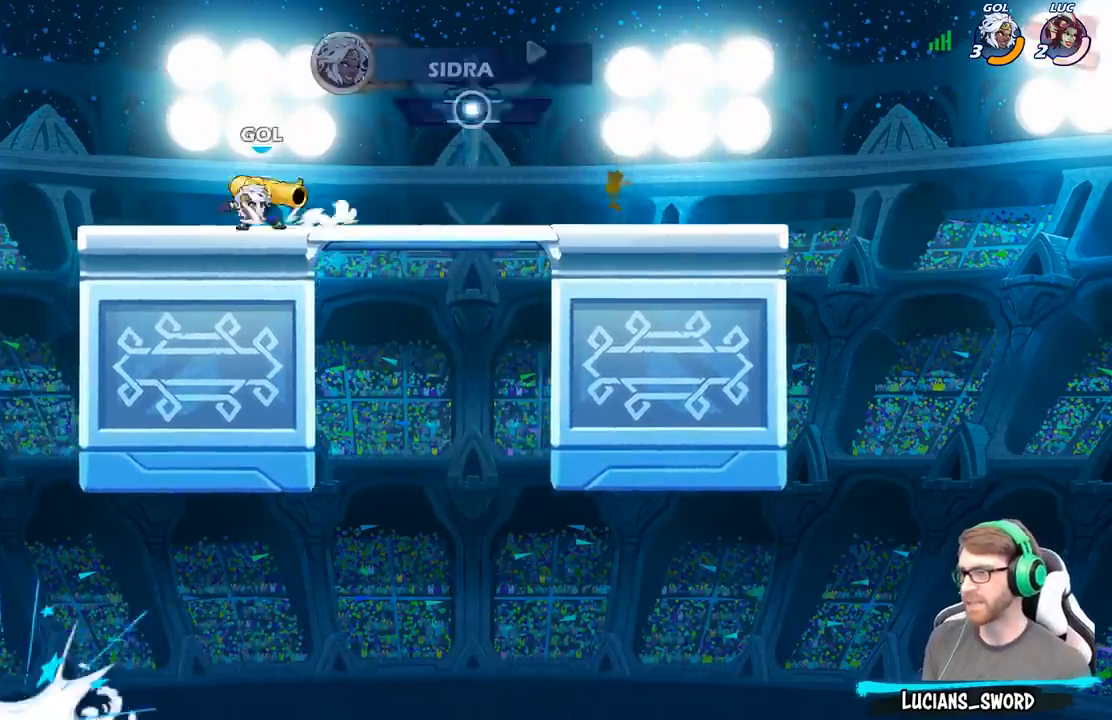
{"buttons": [], "left_stick": "center", "right_stick": "center", "events": []}
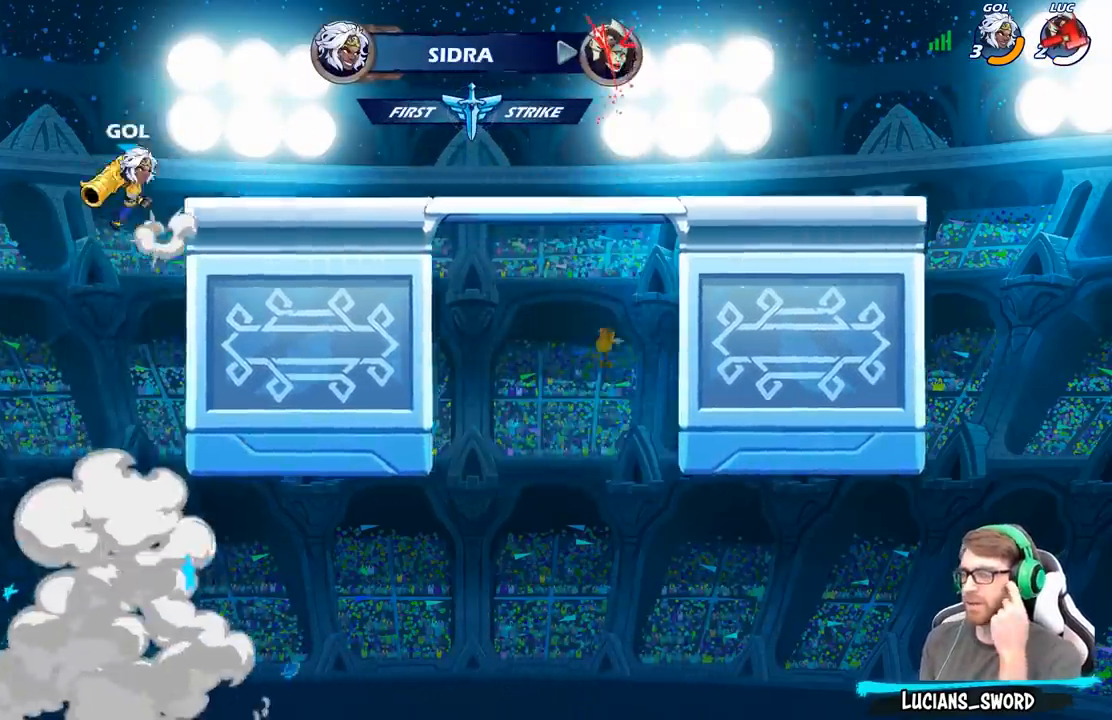
{"buttons": [], "left_stick": "center", "right_stick": "center", "events": []}
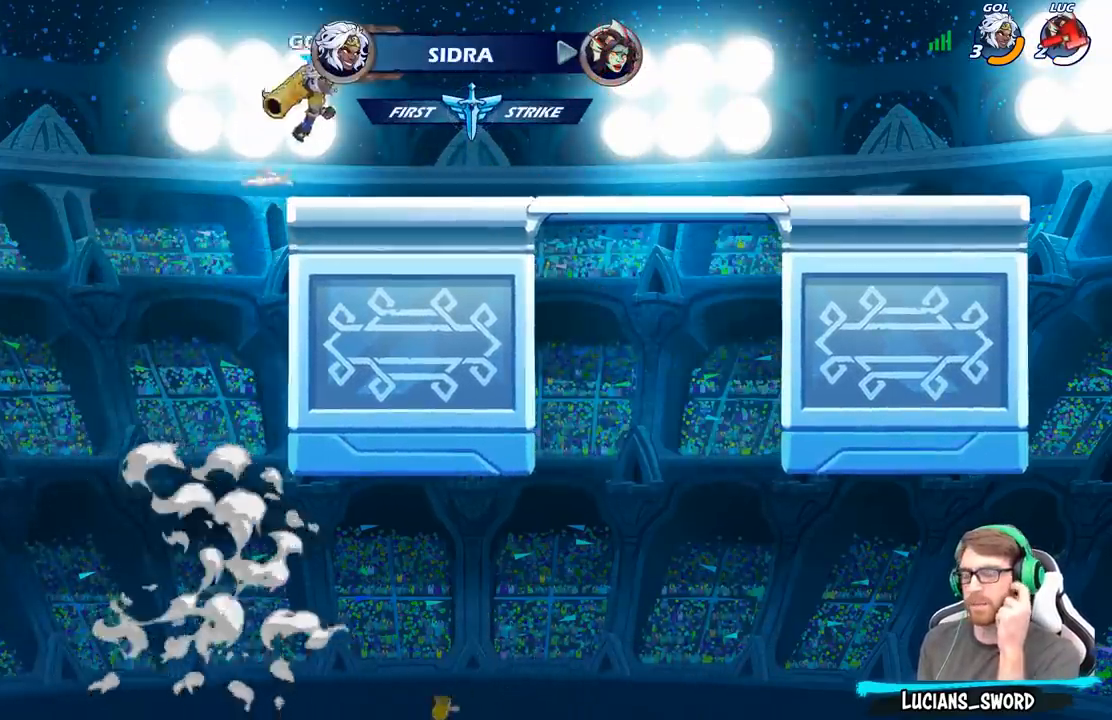
{"buttons": [], "left_stick": "center", "right_stick": "center", "events": []}
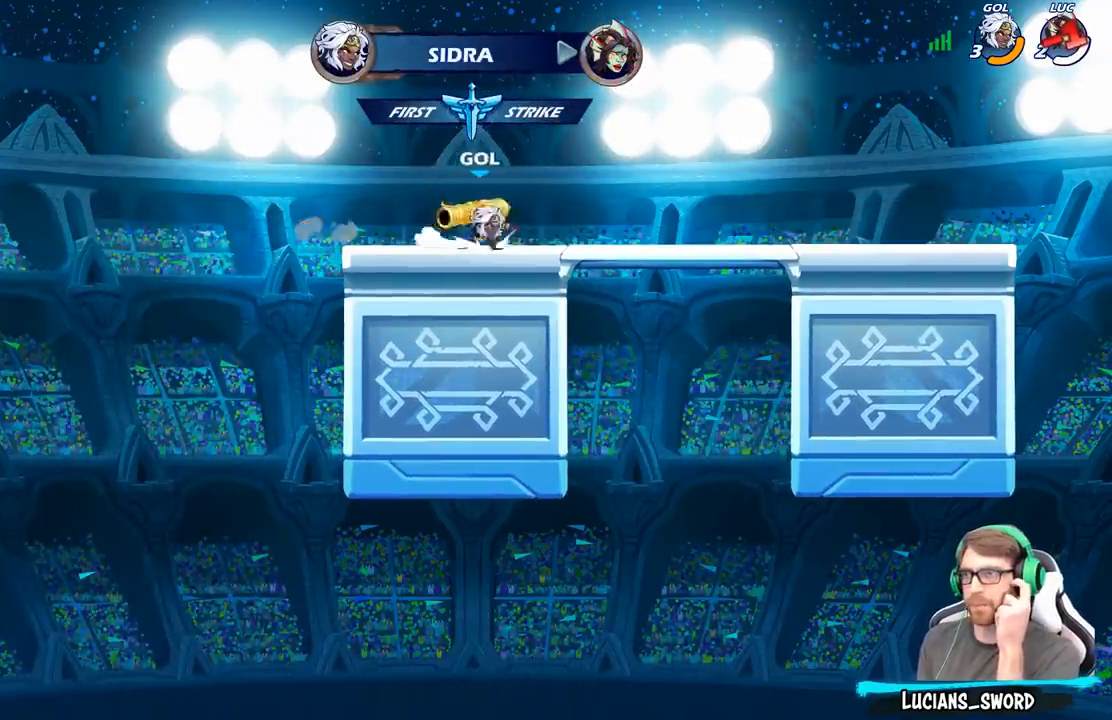
{"buttons": [], "left_stick": "center", "right_stick": "center", "events": []}
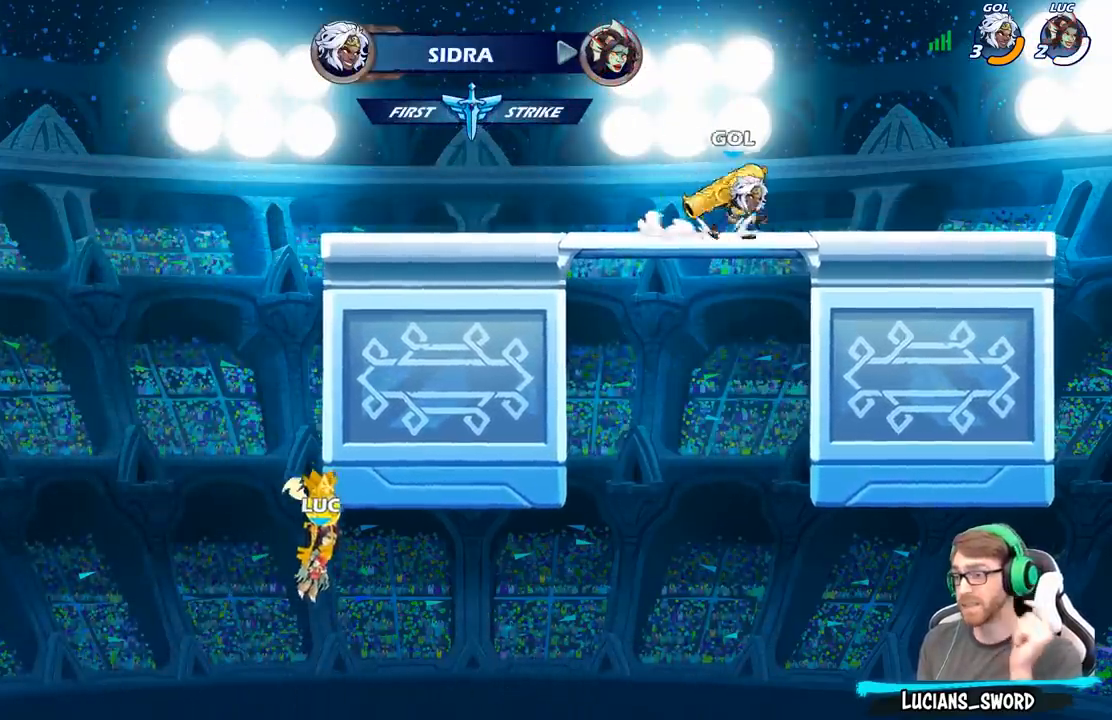
{"buttons": [], "left_stick": "center", "right_stick": "center", "events": []}
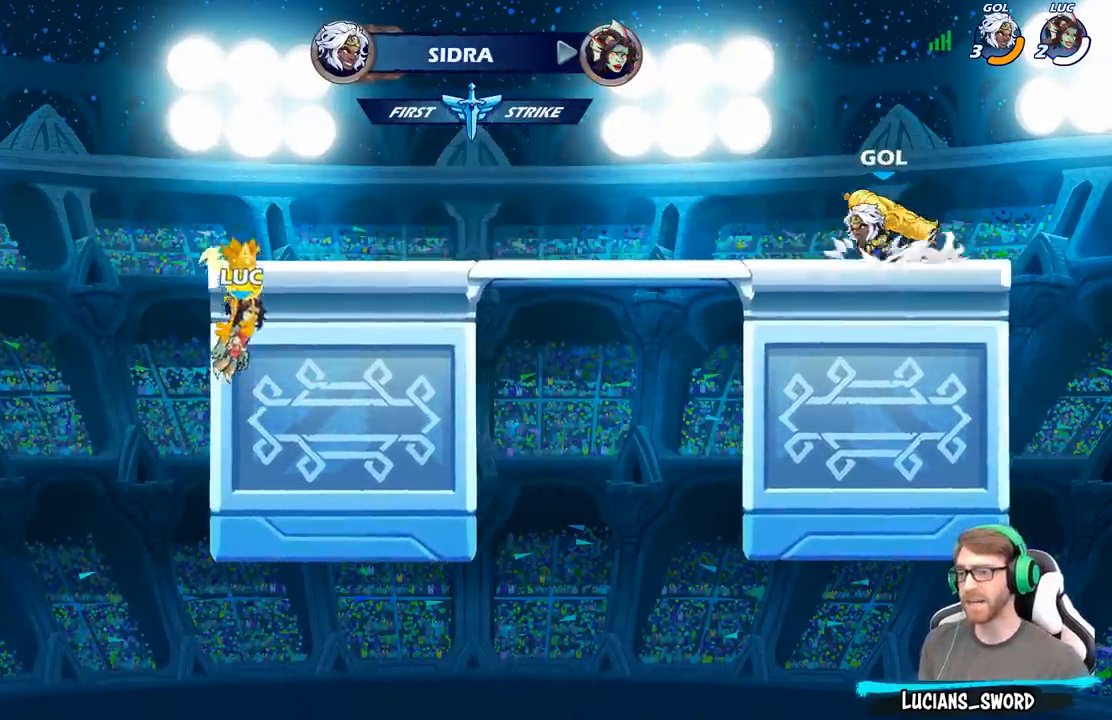
{"buttons": [], "left_stick": "center", "right_stick": "center", "events": []}
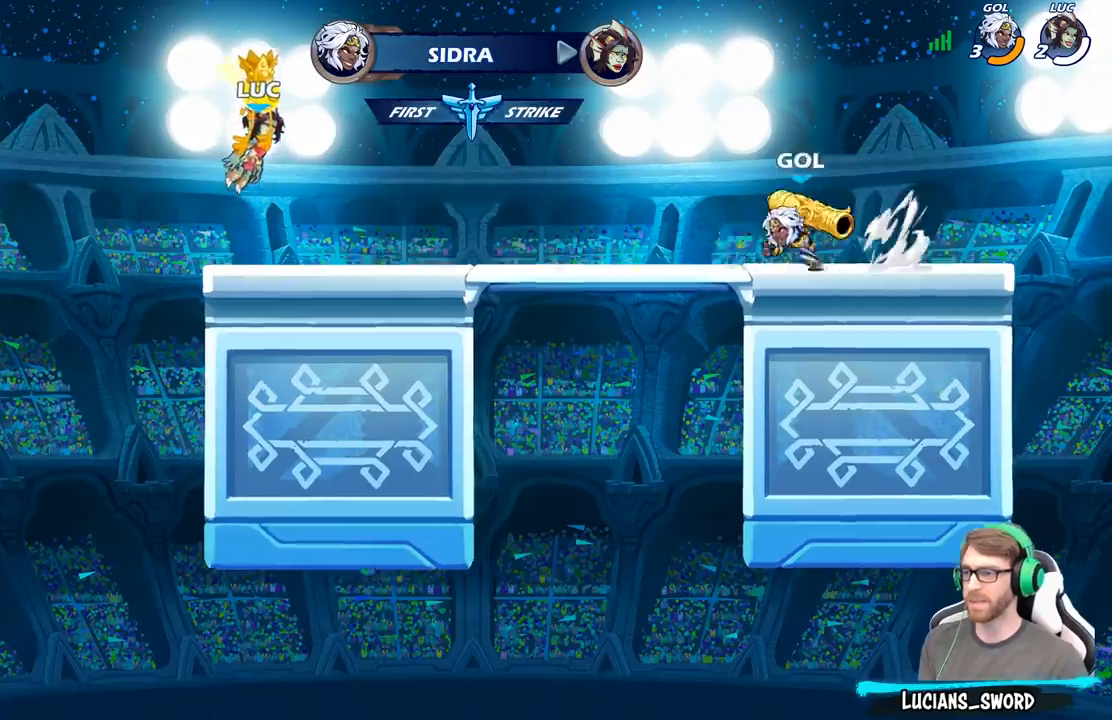
{"buttons": [], "left_stick": "center", "right_stick": "center", "events": []}
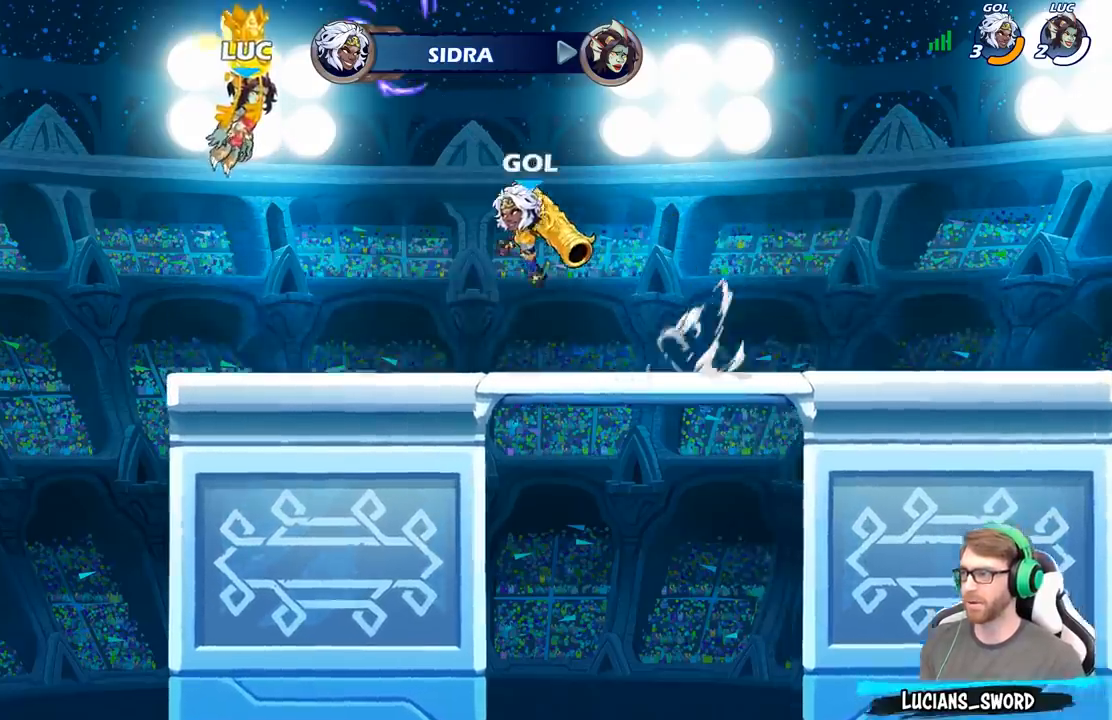
{"buttons": [], "left_stick": "center", "right_stick": "center", "events": [[50, "SELECT", "down"], [267, "SELECT", "up"]]}
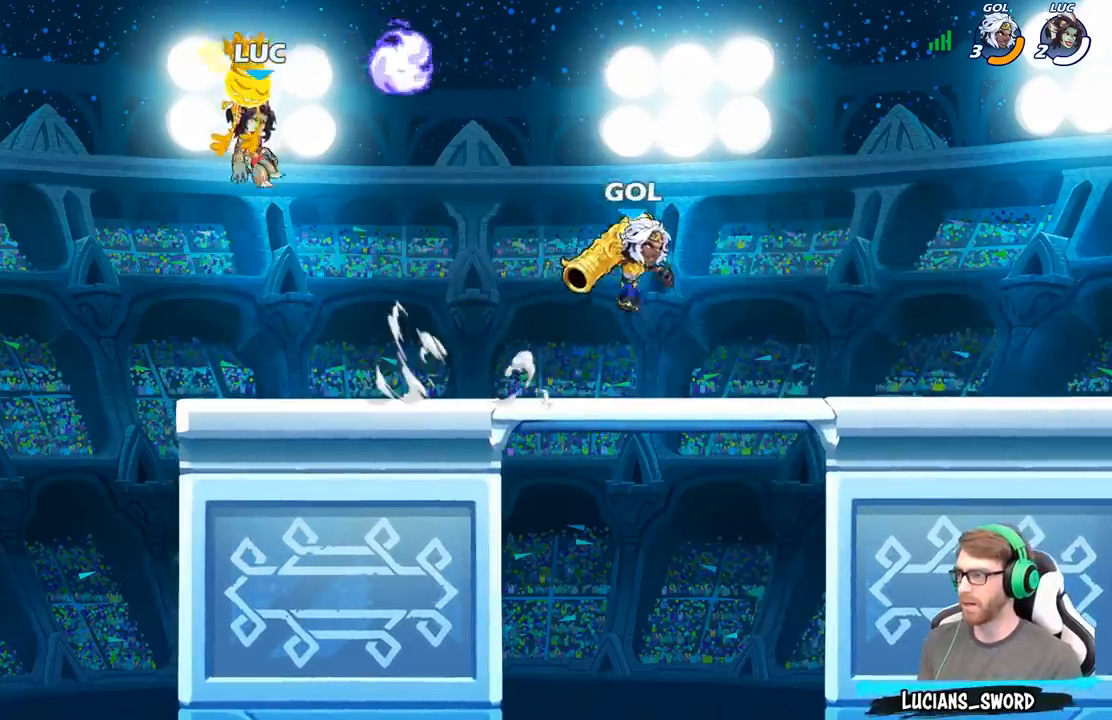
{"buttons": [], "left_stick": "center", "right_stick": "center", "events": []}
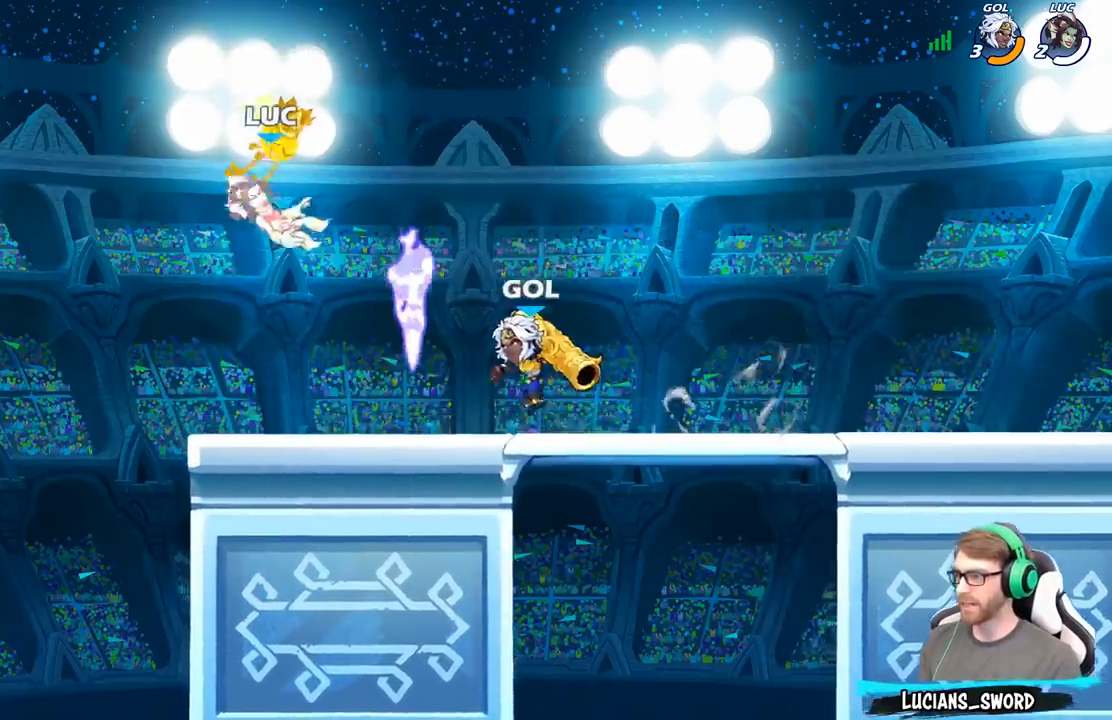
{"buttons": [], "left_stick": "down", "right_stick": "center", "events": [[200, "left_stick", "right"], [317, "R2", "down"], [367, "A", "down"], [417, "left_stick", "down"], [433, "A", "up"], [433, "R2", "up"]]}
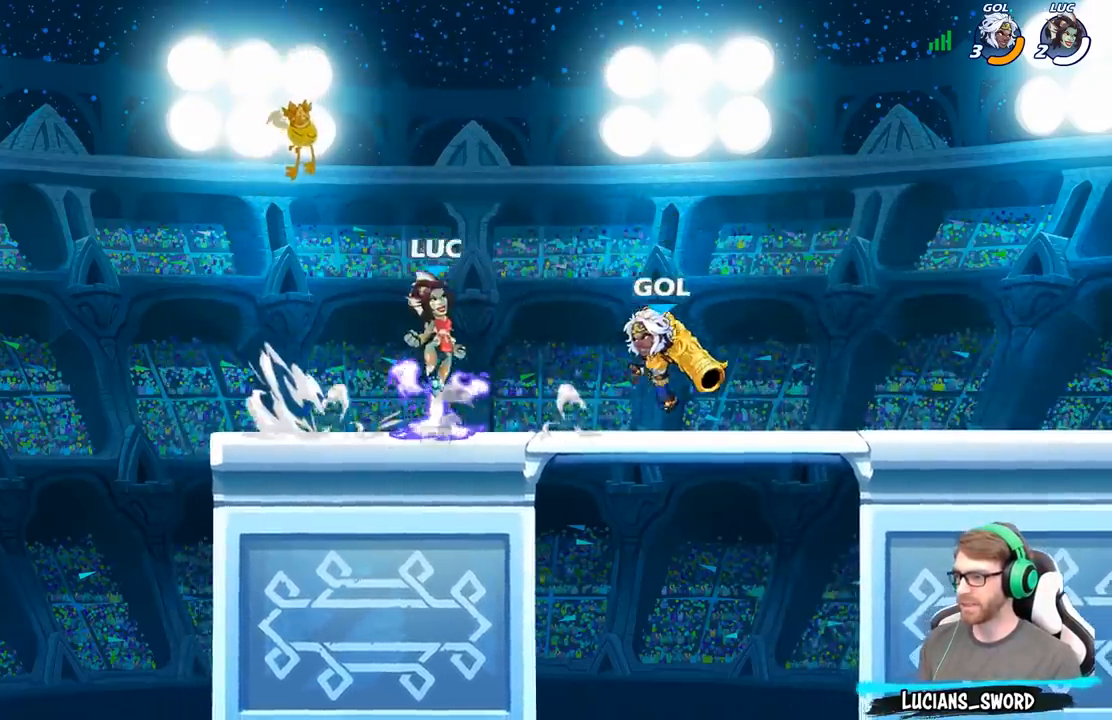
{"buttons": [], "left_stick": "center", "right_stick": "center", "events": [[100, "left_stick", "up-left"], [217, "left_stick", "up-right"], [333, "X", "down"], [400, "left_stick", "center"], [450, "X", "up"]]}
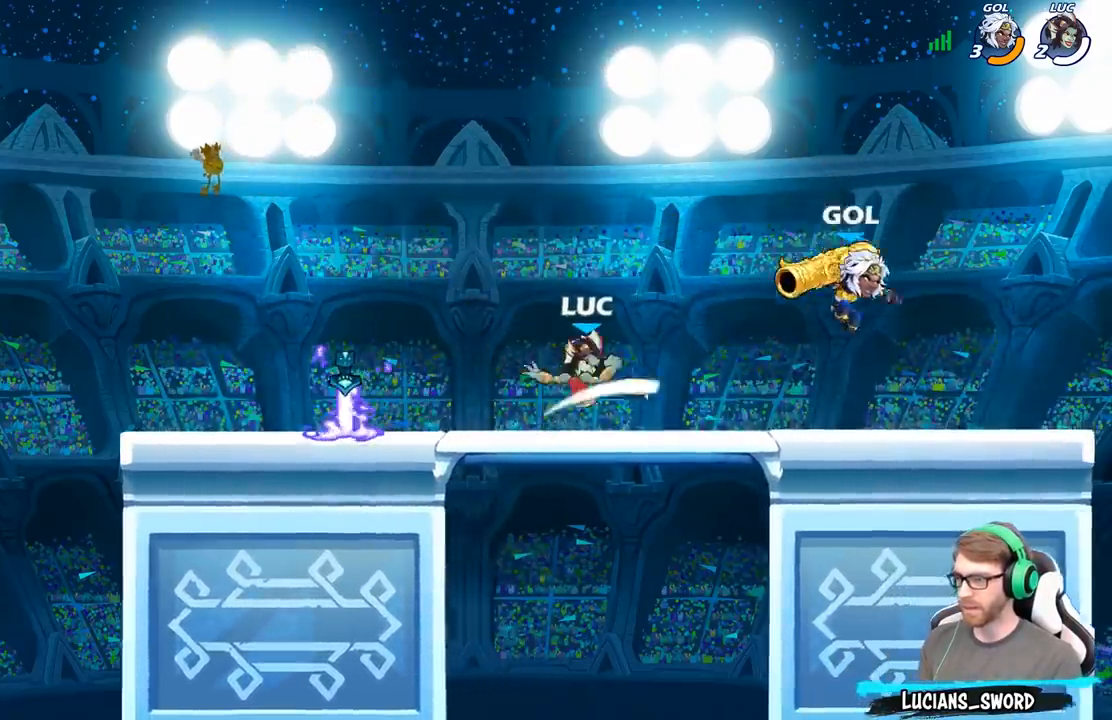
{"buttons": ["A", "R2"], "left_stick": "up-left", "right_stick": "center", "events": [[350, "left_stick", "up-right"], [400, "A", "down"], [433, "R2", "down"], [483, "left_stick", "up-left"]]}
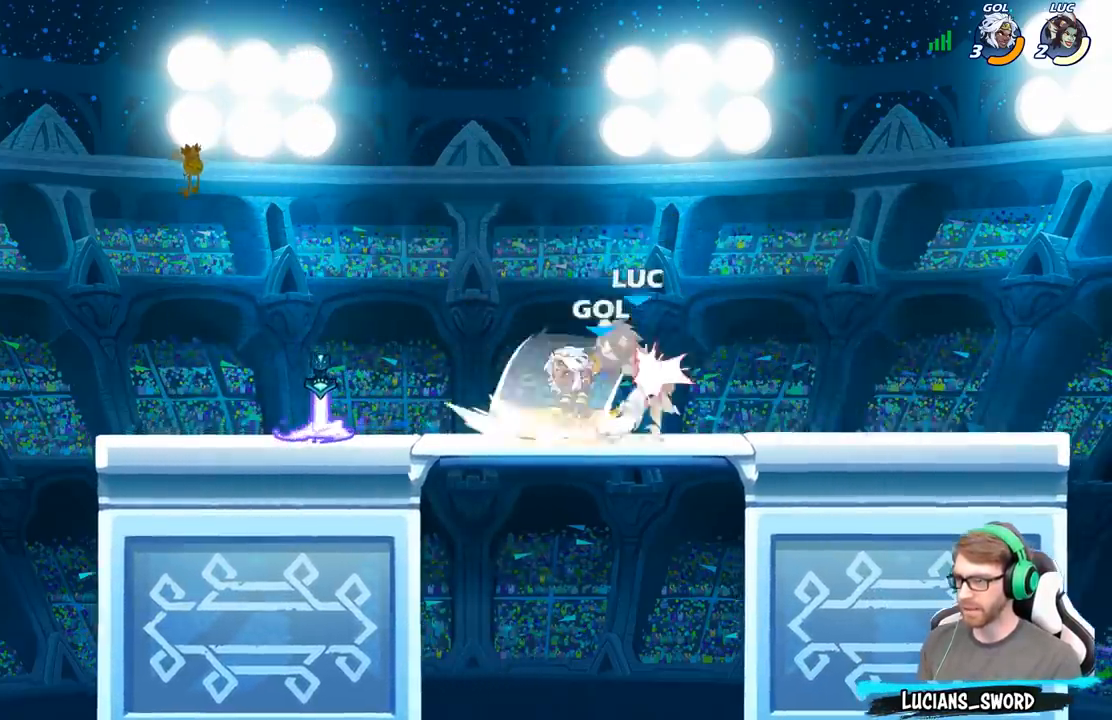
{"buttons": ["R2"], "left_stick": "center", "right_stick": "center", "events": [[17, "A", "up"], [67, "left_stick", "left"], [83, "R2", "up"], [350, "left_stick", "down"], [383, "R2", "down"], [417, "left_stick", "center"]]}
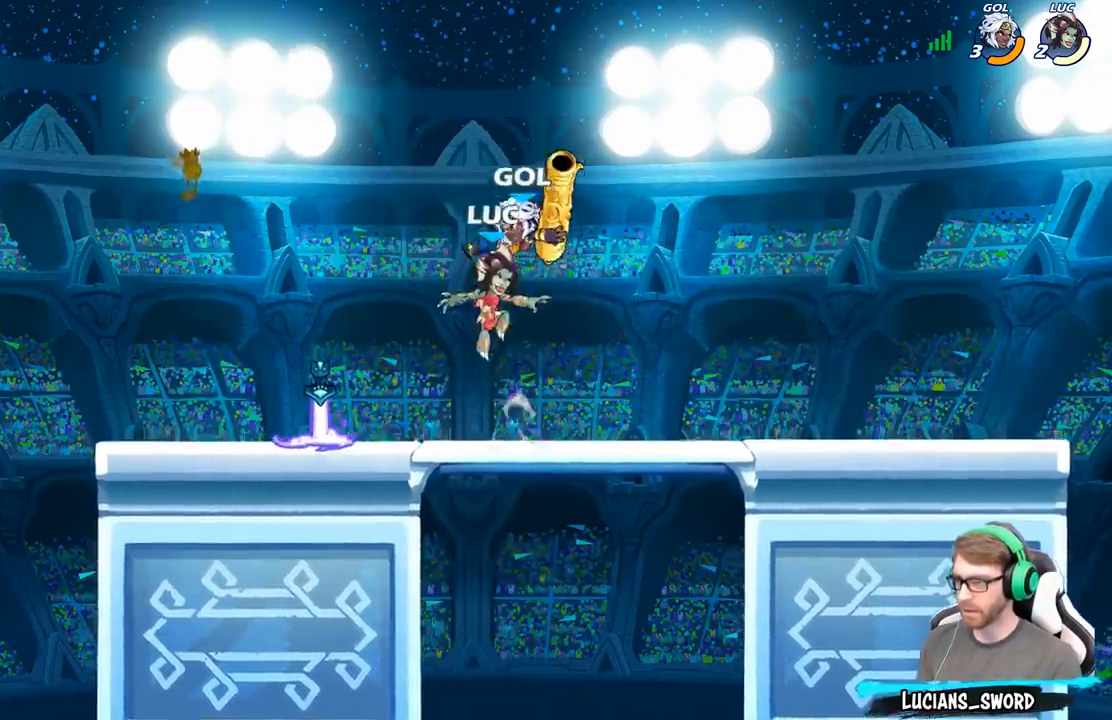
{"buttons": ["R2"], "left_stick": "center", "right_stick": "center", "events": [[117, "left_stick", "down"], [133, "R2", "up"], [133, "X", "down"], [250, "X", "up"], [300, "left_stick", "center"], [483, "R2", "down"]]}
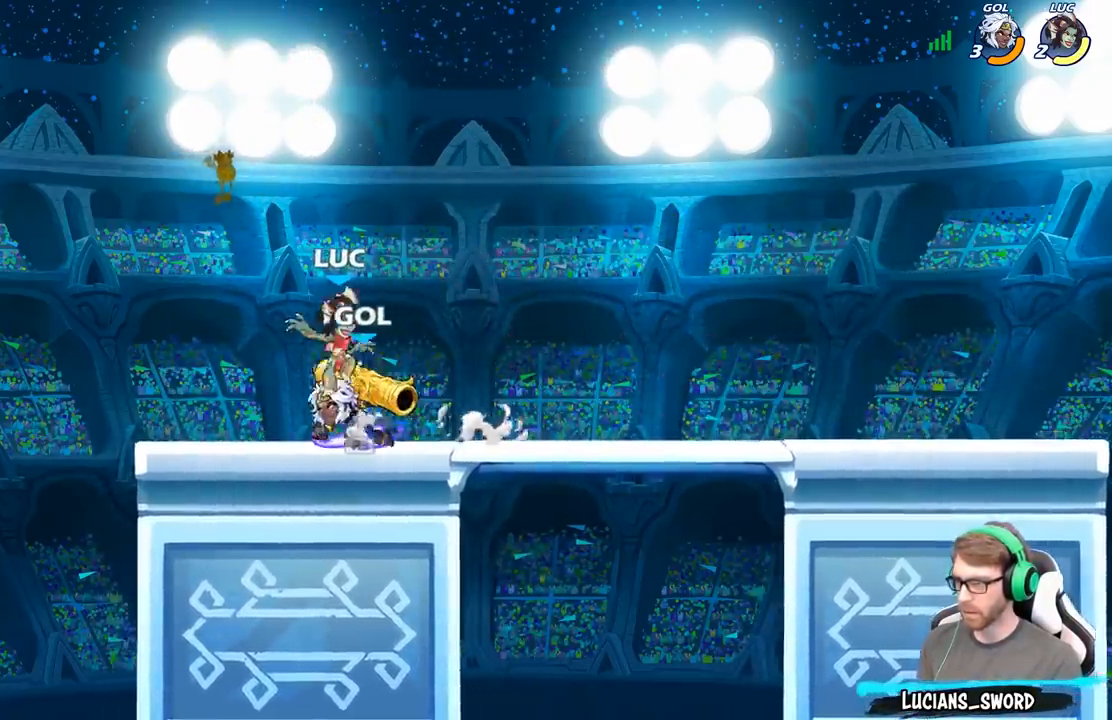
{"buttons": [], "left_stick": "center", "right_stick": "center", "events": [[117, "left_stick", "down-left"], [150, "X", "down"], [200, "R2", "up"], [233, "X", "up"], [267, "left_stick", "center"]]}
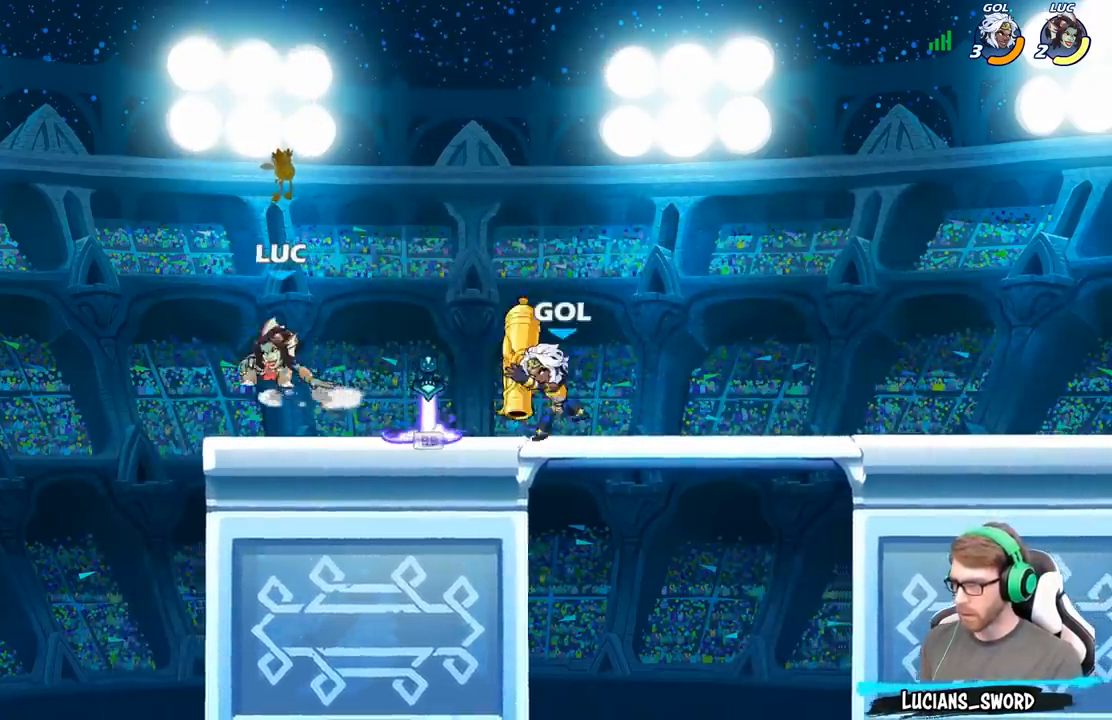
{"buttons": [], "left_stick": "left", "right_stick": "center", "events": [[117, "left_stick", "right"], [300, "left_stick", "left"]]}
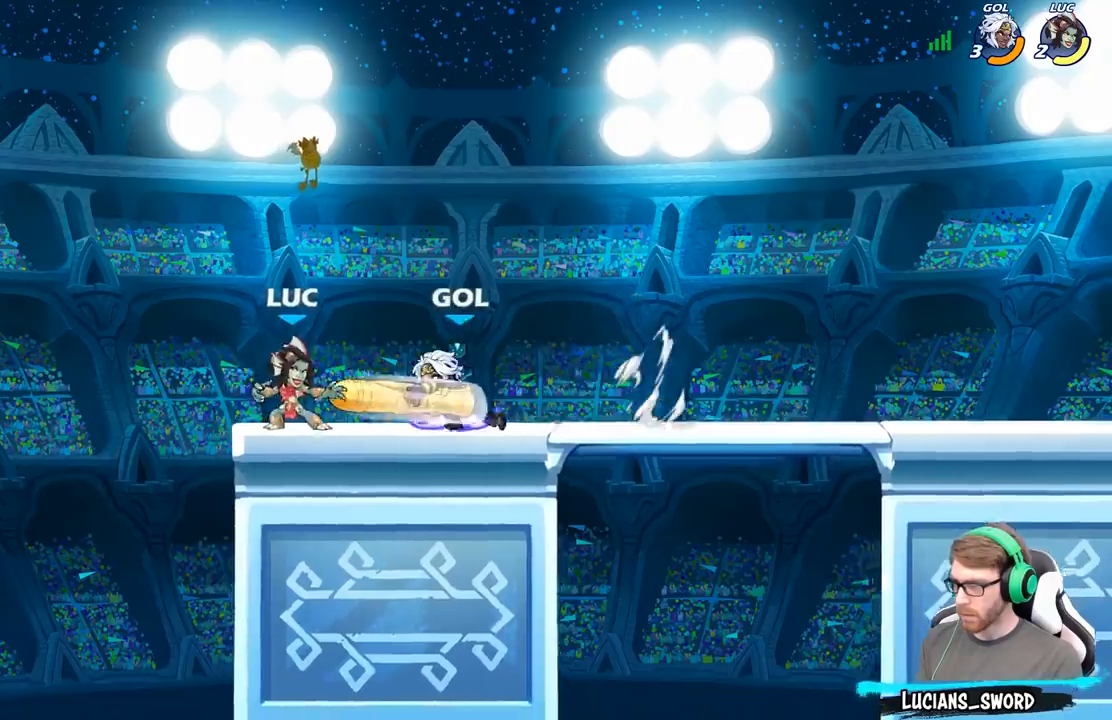
{"buttons": [], "left_stick": "right", "right_stick": "center", "events": [[33, "left_stick", "center"], [117, "left_stick", "right"]]}
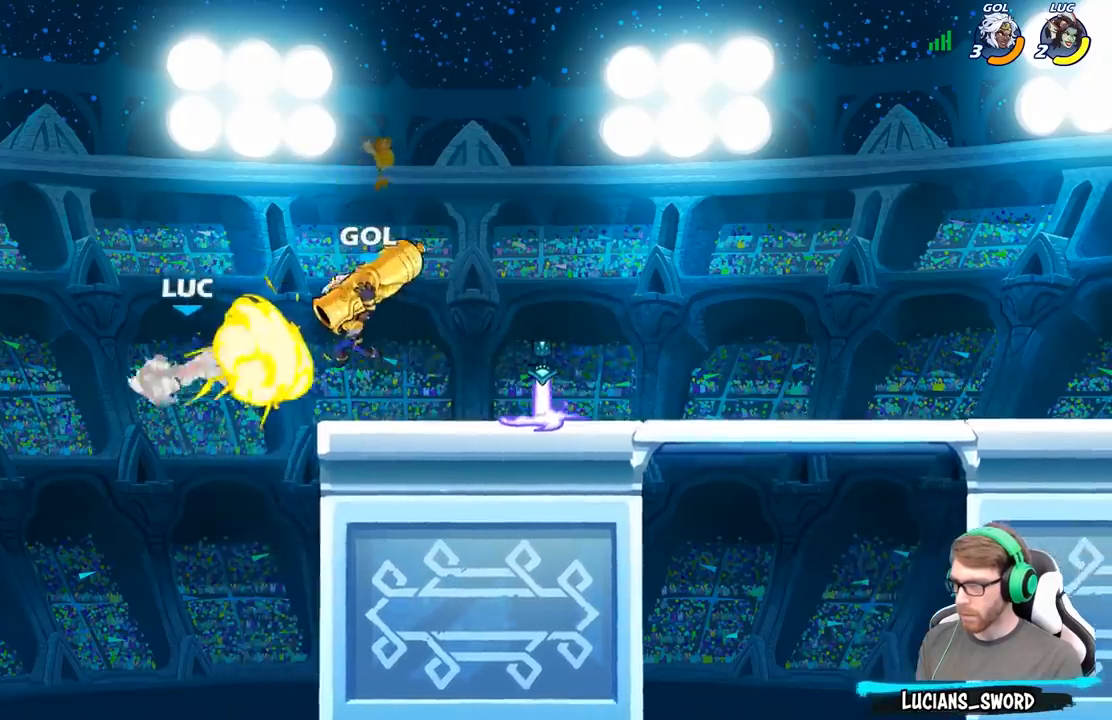
{"buttons": [], "left_stick": "down", "right_stick": "center", "events": [[50, "left_stick", "center"], [383, "left_stick", "down"]]}
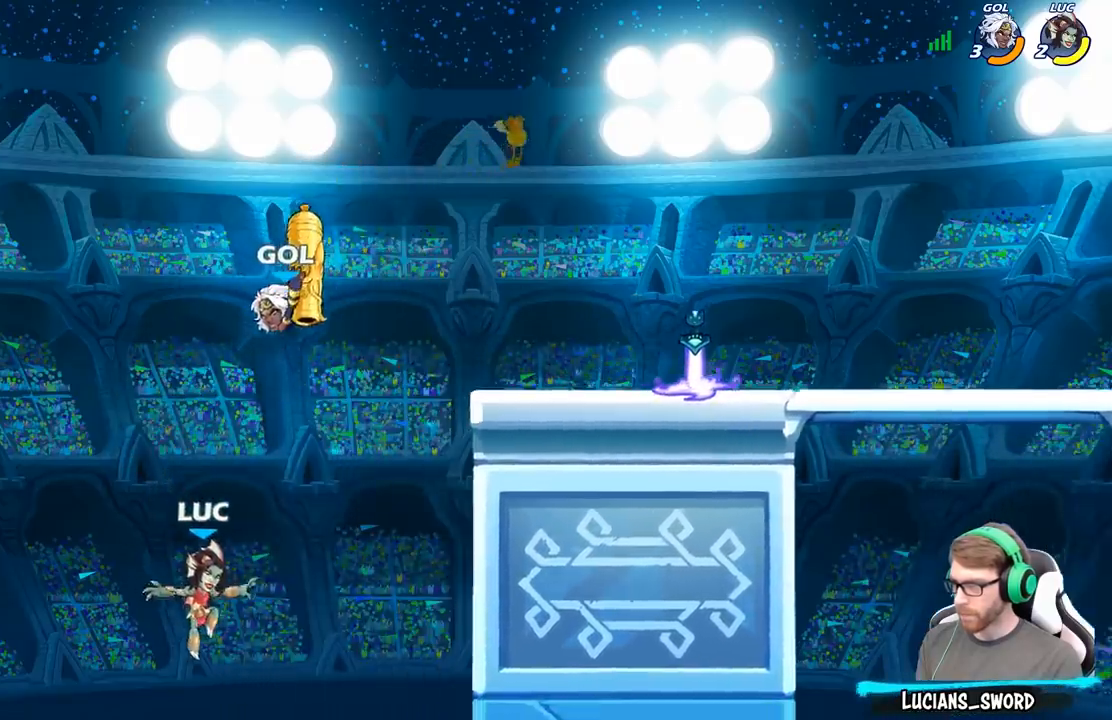
{"buttons": [], "left_stick": "left", "right_stick": "center", "events": [[33, "left_stick", "right"], [117, "left_stick", "up-left"], [217, "left_stick", "center"], [300, "left_stick", "right"], [400, "left_stick", "center"], [467, "left_stick", "left"]]}
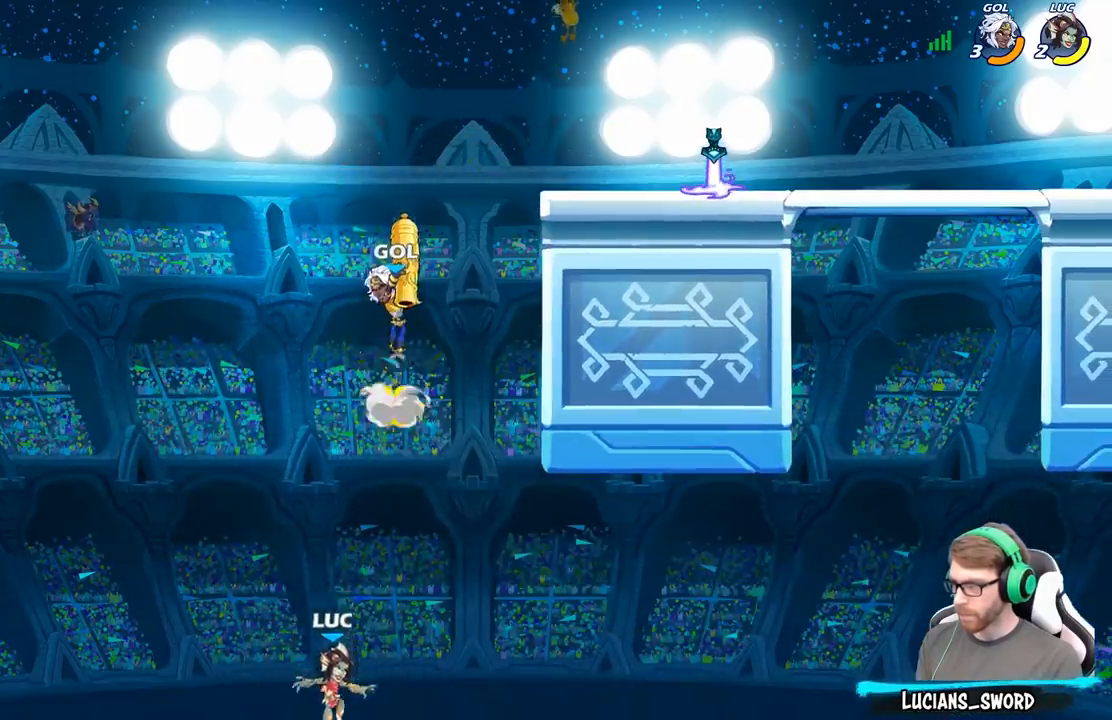
{"buttons": [], "left_stick": "up-left", "right_stick": "center", "events": [[17, "A", "down"], [67, "left_stick", "up-right"], [117, "A", "up"], [117, "B", "down"], [233, "B", "up"], [333, "left_stick", "up-left"]]}
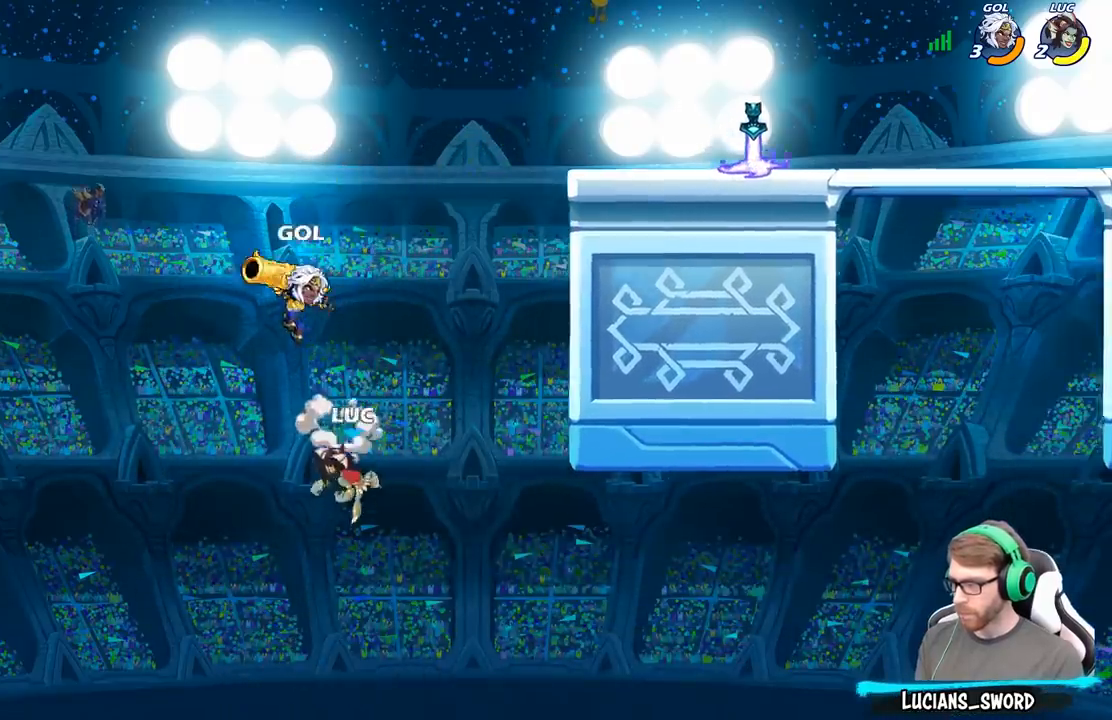
{"buttons": ["A"], "left_stick": "up-right", "right_stick": "center", "events": [[267, "left_stick", "up-right"], [467, "A", "down"]]}
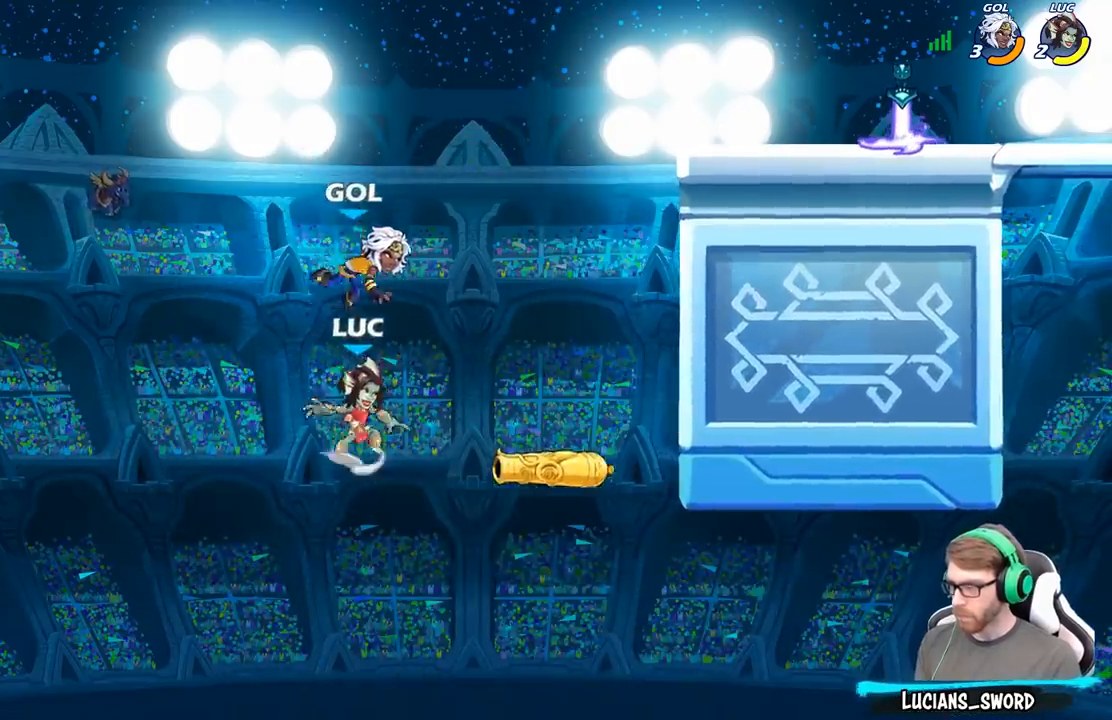
{"buttons": ["R2"], "left_stick": "up-right", "right_stick": "center", "events": [[167, "A", "up"], [300, "R2", "down"]]}
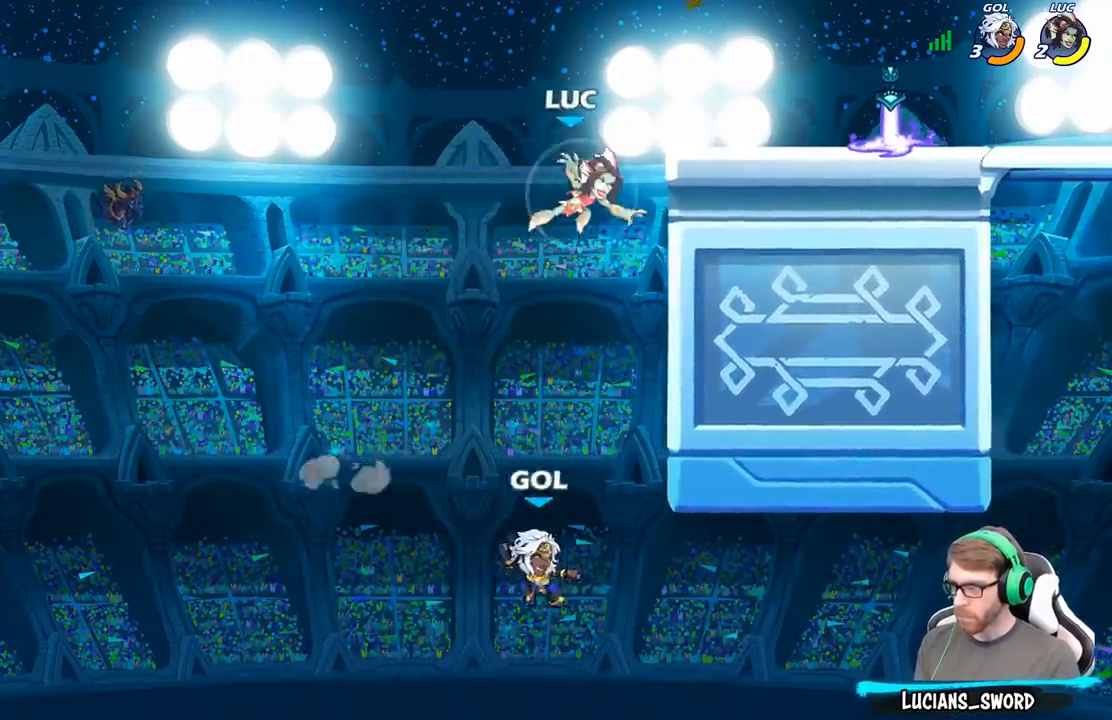
{"buttons": ["R1"], "left_stick": "left", "right_stick": "center", "events": [[183, "R2", "up"], [400, "left_stick", "left"], [483, "R1", "down"]]}